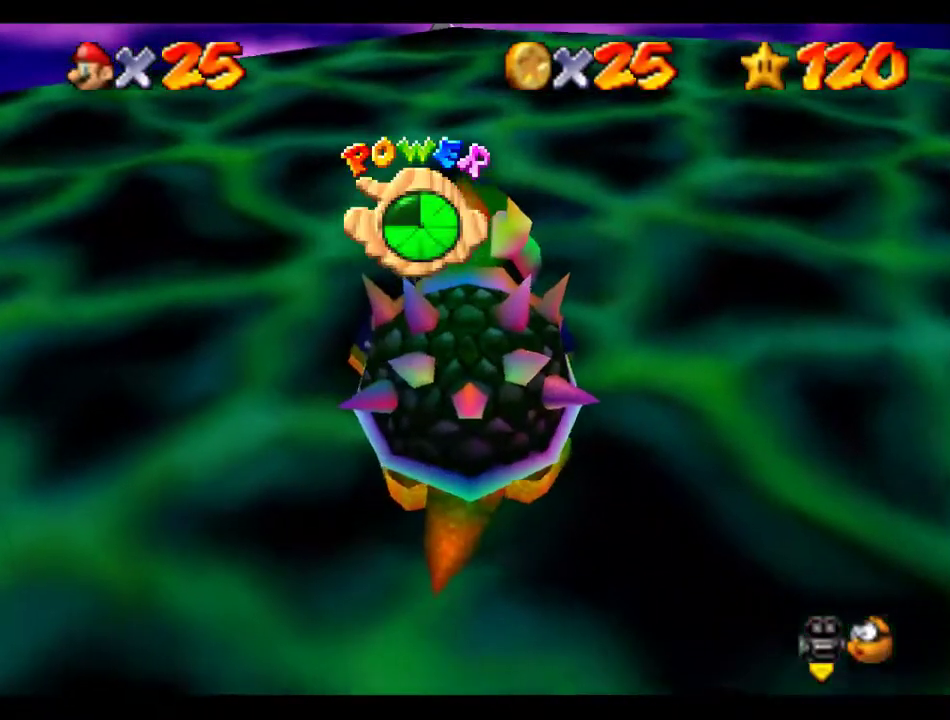
Gameplay with a controller (Nintendo layout); each line is a JSON object with the inputs held at the frame after it. "events" lists button and stick changes between this image and that frame as [ms after this image, input, new state], when the widget could be followed in between. Not read: L3 R3.
{"buttons": ["A"], "left_stick": "down-left", "events": [[33, "A", "down"], [101, "left_stick", "down-left"]]}
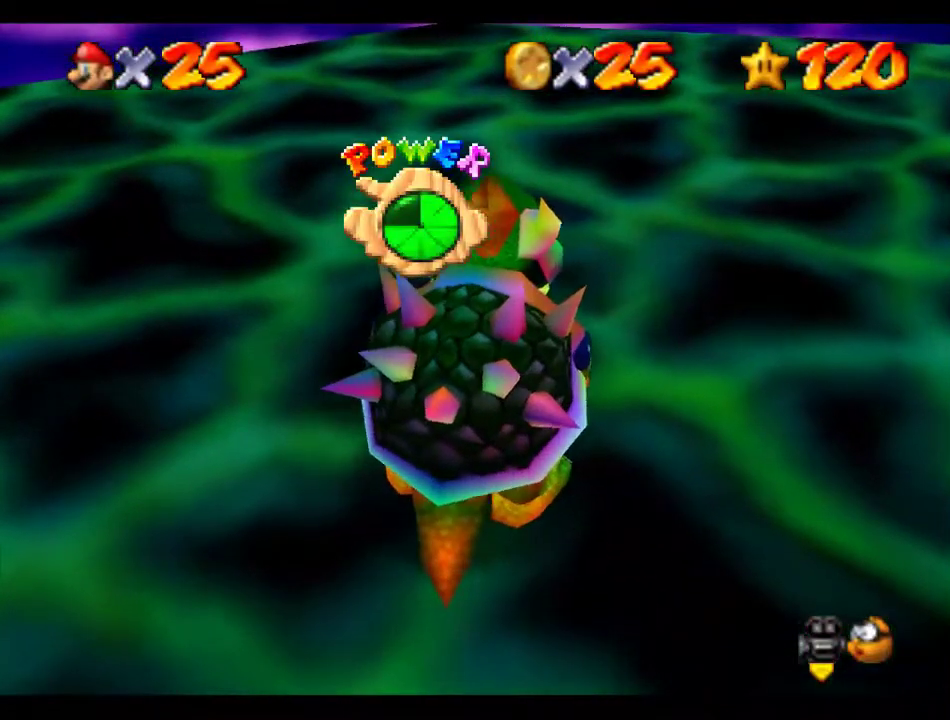
{"buttons": [], "left_stick": "down-left", "events": [[168, "A", "up"]]}
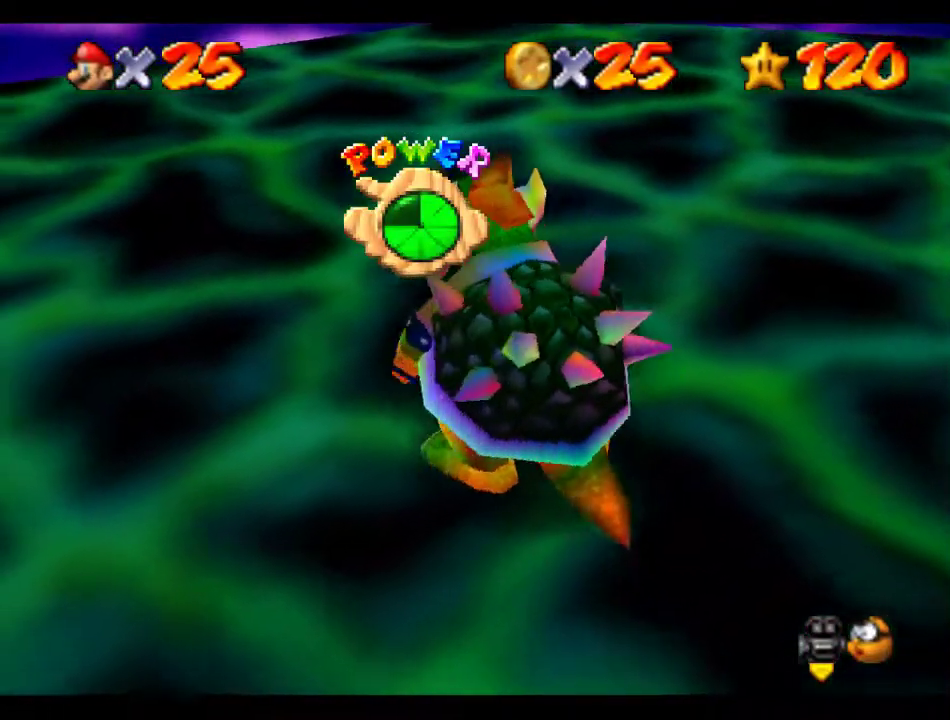
{"buttons": [], "left_stick": "down", "events": [[270, "left_stick", "down"]]}
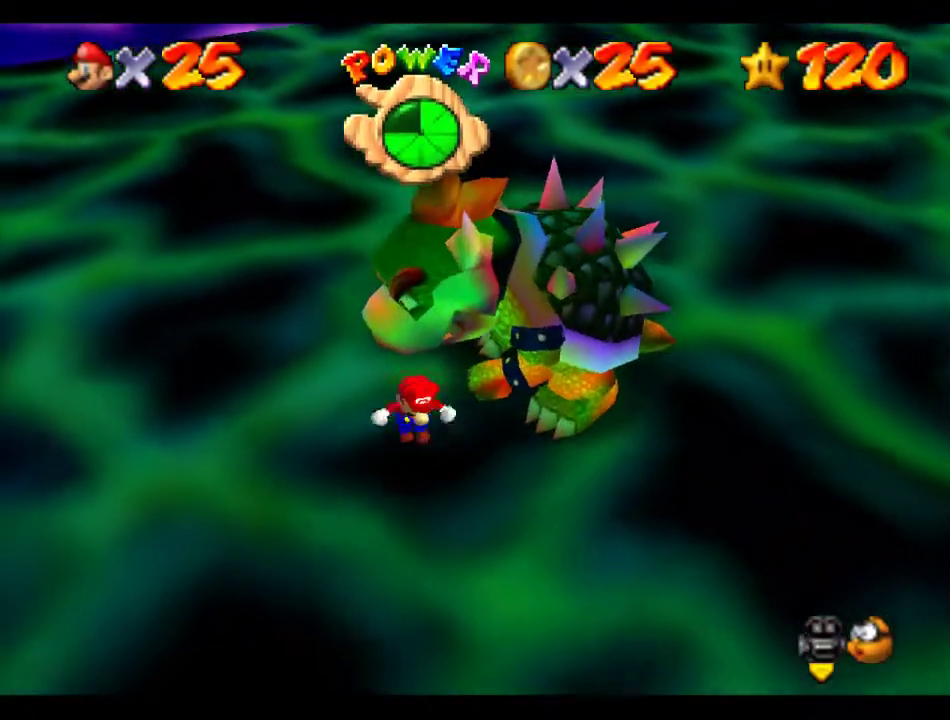
{"buttons": [], "left_stick": "up-right", "events": [[34, "left_stick", "down-right"], [169, "left_stick", "right"], [405, "left_stick", "up-right"]]}